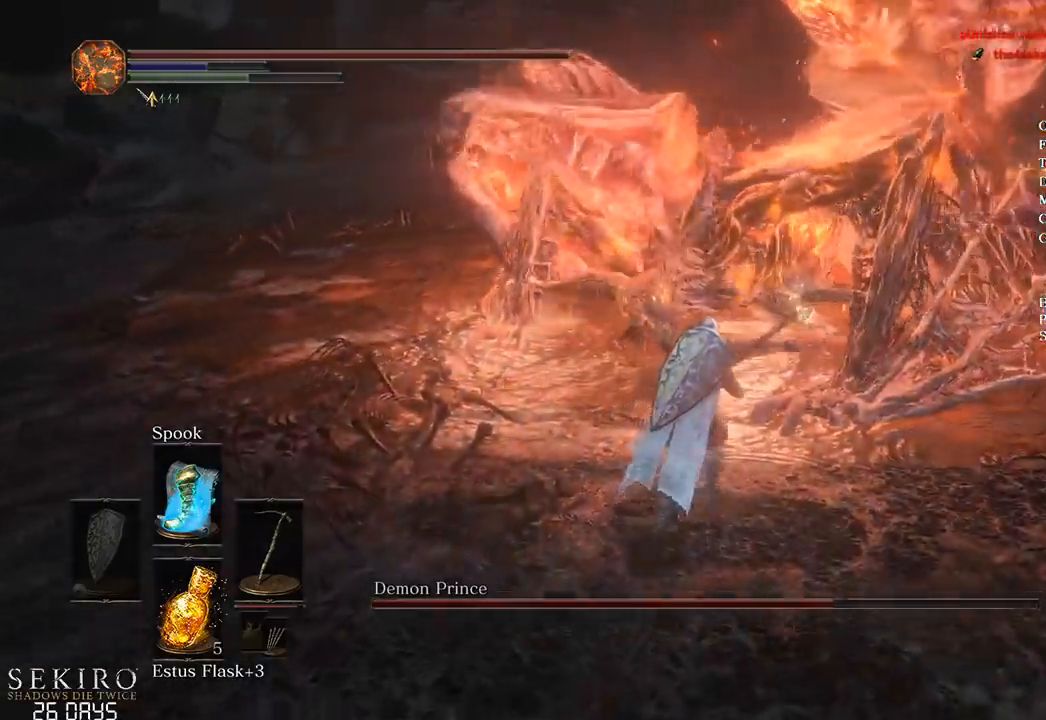
Gameplay with a controller (Xbox layout); each line is a JSON object with the inputs held at the frame after it. "events" lists button and stick changes between this image and that frame as [ms after this image, input, new state], when the widget could be followed in between.
{"buttons": [], "left_stick": "up-right", "right_stick": "center", "events": [[67, "right_stick", "up-left"], [100, "R1", "down"], [250, "R1", "up"], [267, "right_stick", "center"]]}
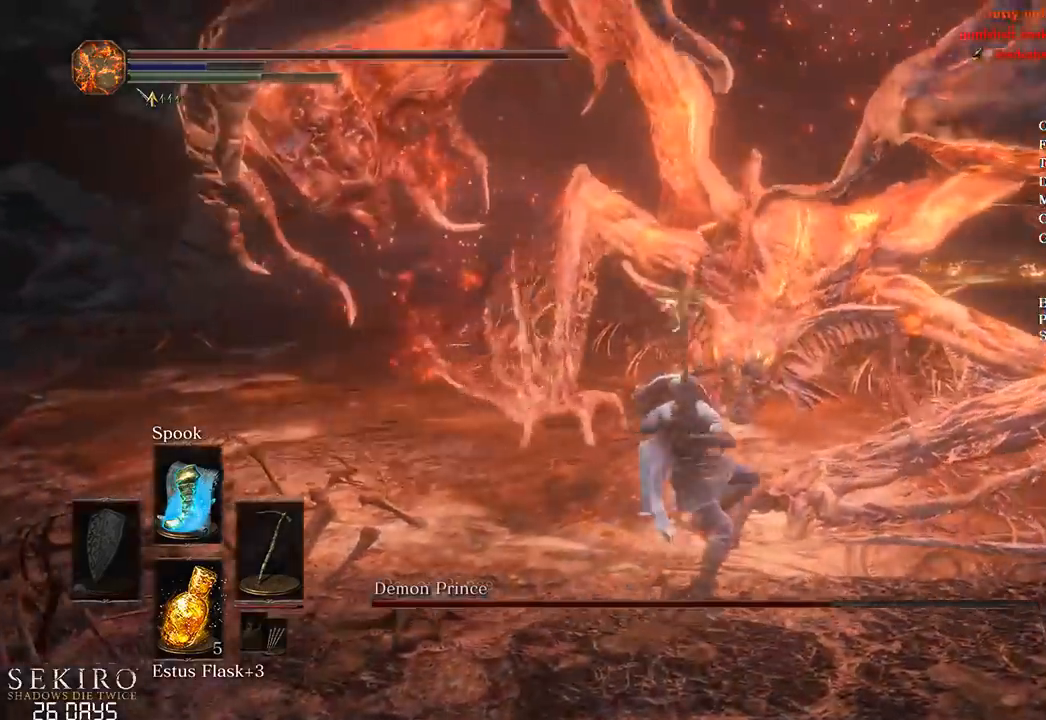
{"buttons": [], "left_stick": "up", "right_stick": "center", "events": [[450, "left_stick", "up"]]}
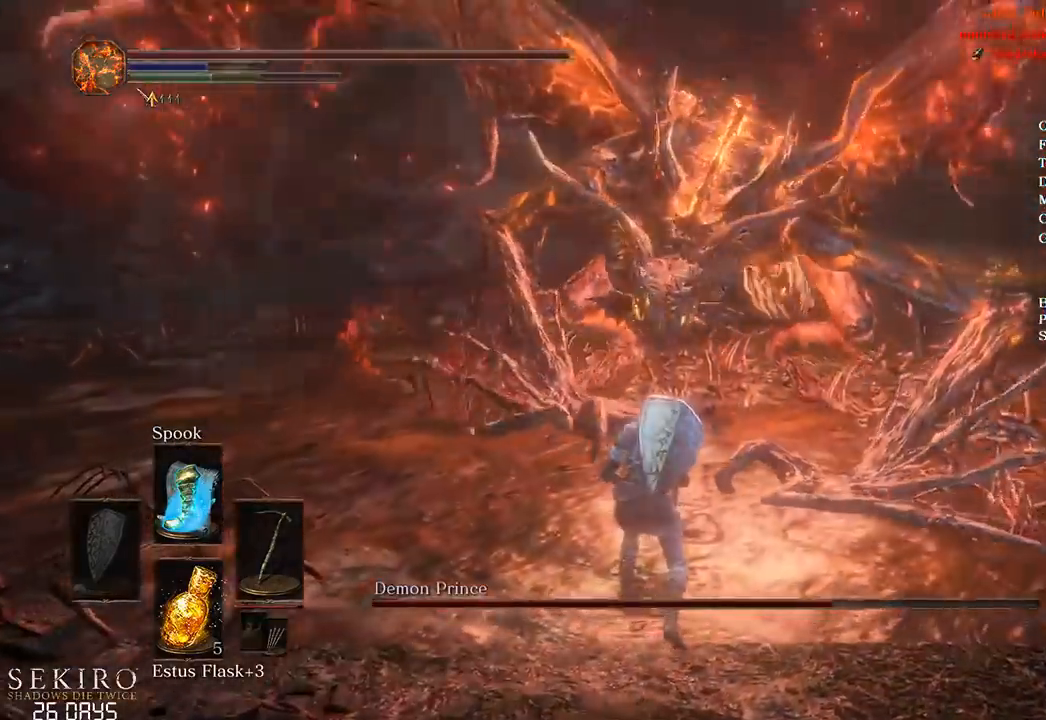
{"buttons": ["B"], "left_stick": "up", "right_stick": "center", "events": [[50, "B", "down"]]}
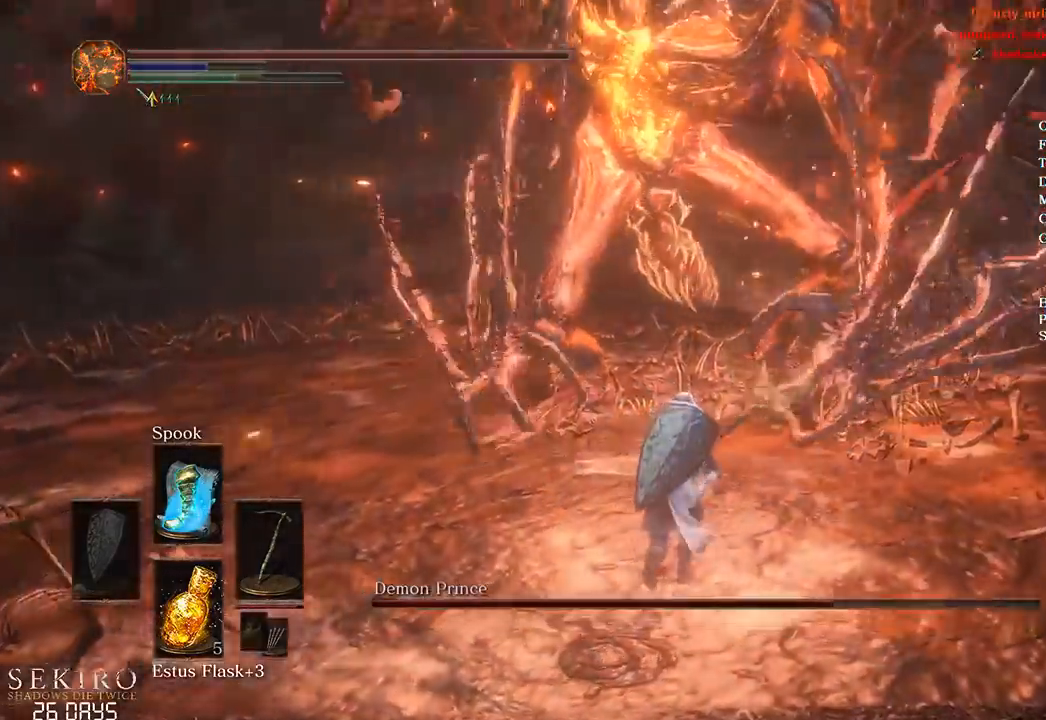
{"buttons": ["B"], "left_stick": "up", "right_stick": "center", "events": [[67, "B", "up"], [150, "B", "down"], [267, "B", "up"], [317, "B", "down"], [350, "B", "up"], [433, "B", "down"]]}
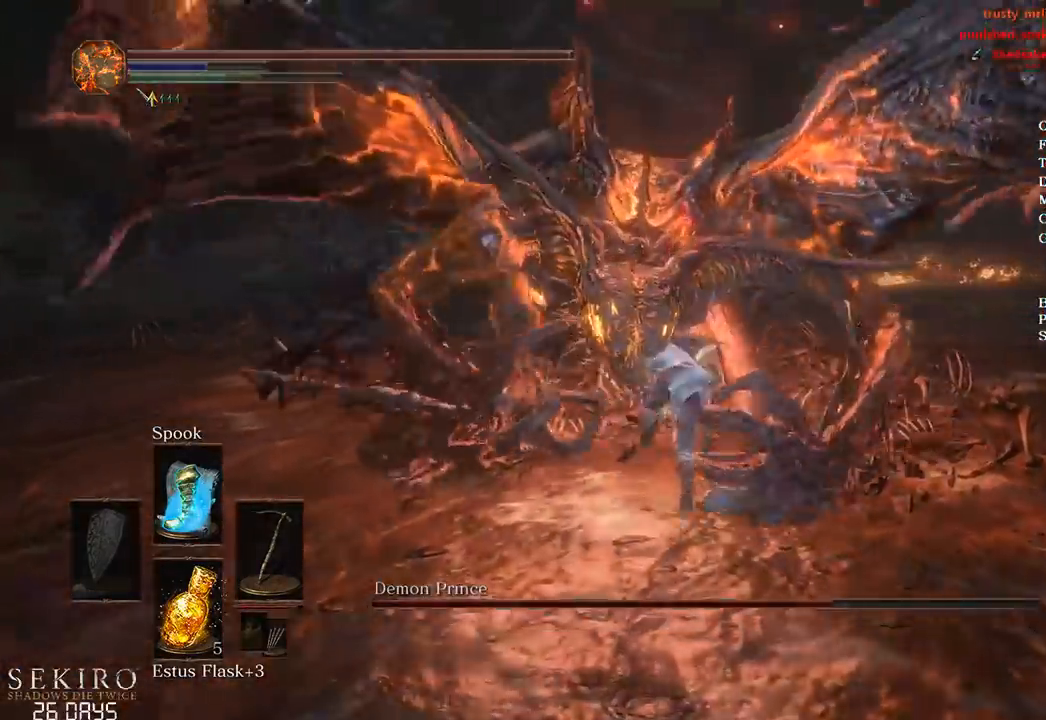
{"buttons": [], "left_stick": "up", "right_stick": "center", "events": [[17, "B", "up"], [83, "B", "down"], [183, "B", "up"], [233, "B", "down"], [300, "B", "up"], [383, "B", "down"], [467, "B", "up"]]}
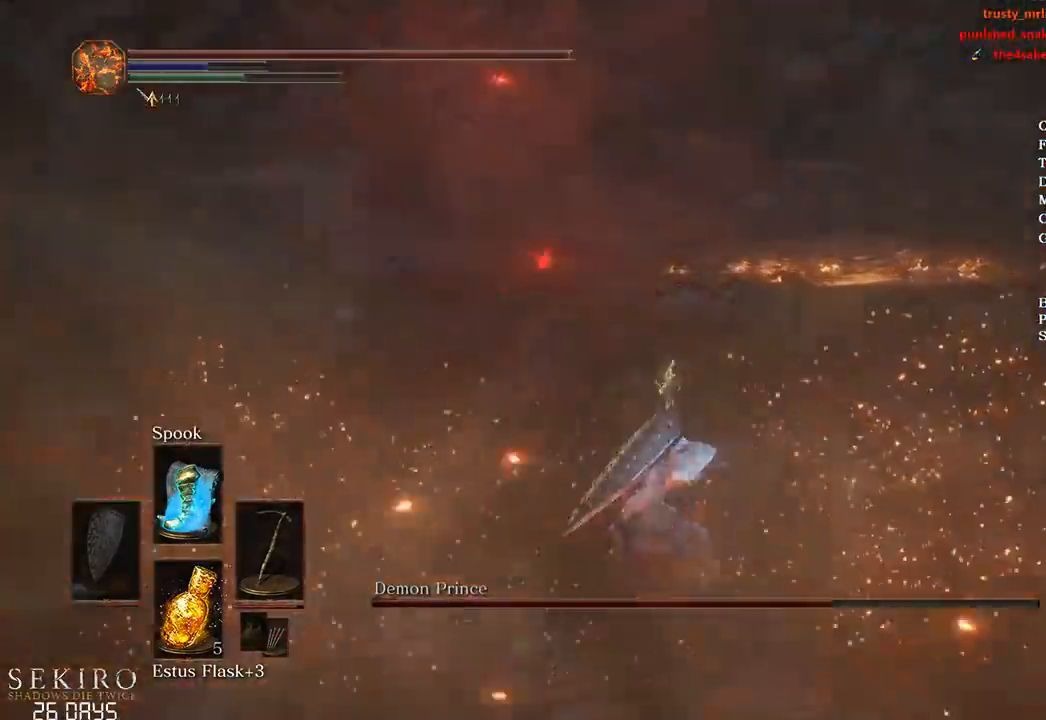
{"buttons": ["B"], "left_stick": "up", "right_stick": "center", "events": [[450, "B", "down"]]}
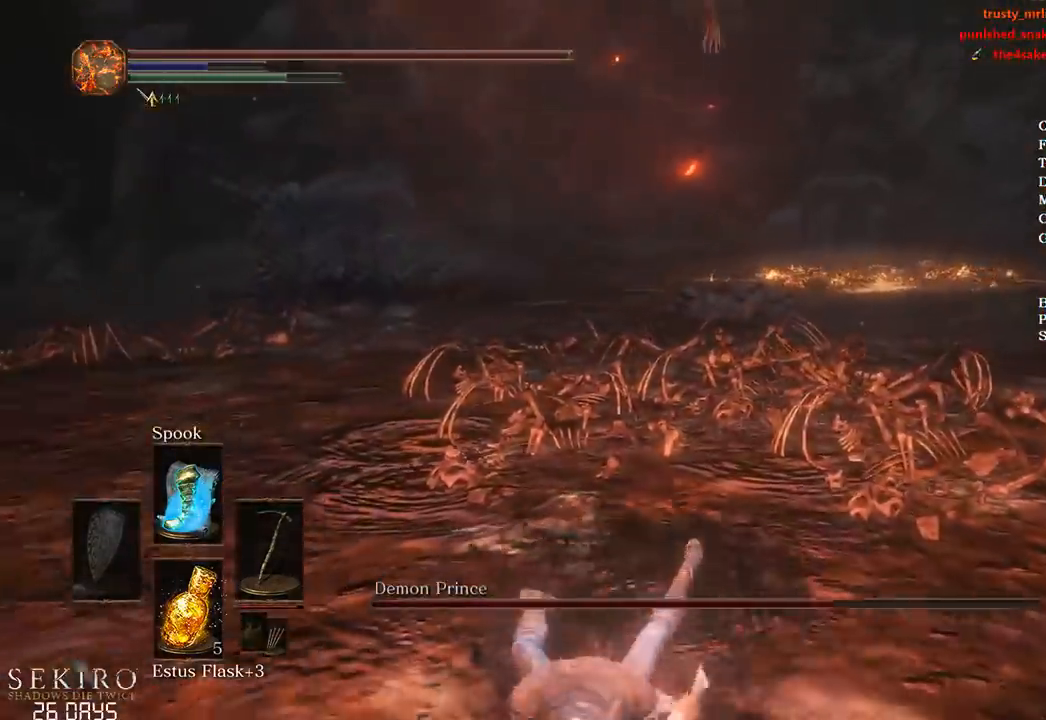
{"buttons": [], "left_stick": "up", "right_stick": "center", "events": [[33, "B", "up"], [100, "B", "down"], [183, "B", "up"], [267, "B", "down"], [333, "B", "up"], [417, "B", "down"], [500, "B", "up"]]}
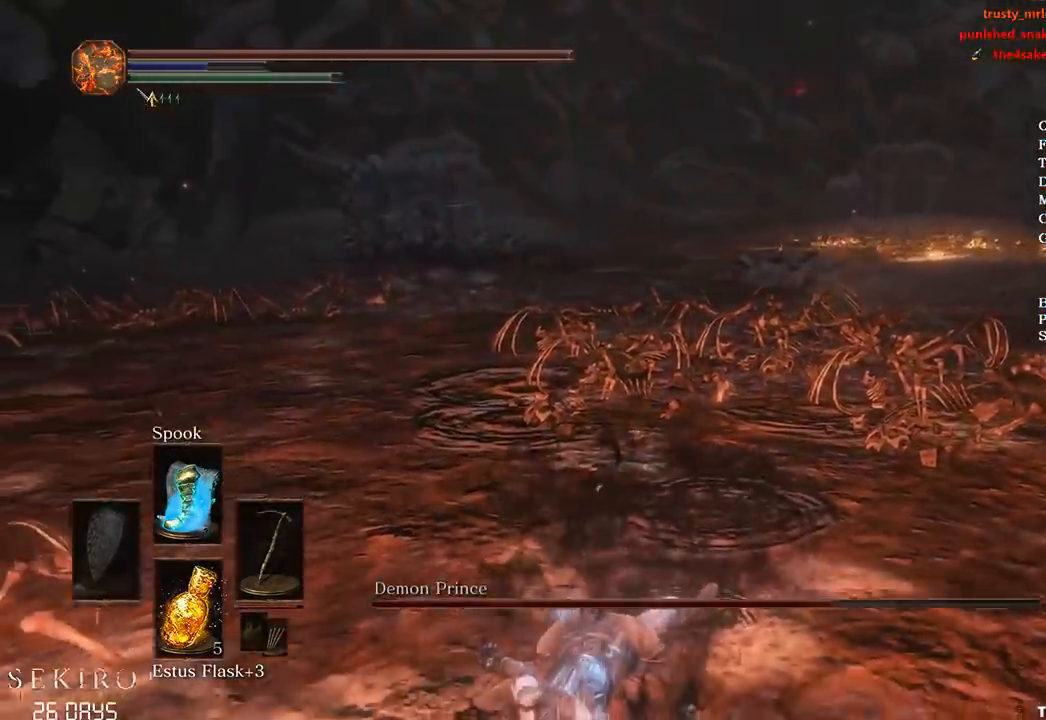
{"buttons": [], "left_stick": "up", "right_stick": "center", "events": [[100, "B", "down"], [150, "B", "up"], [233, "B", "down"], [300, "B", "up"], [400, "B", "down"], [467, "B", "up"]]}
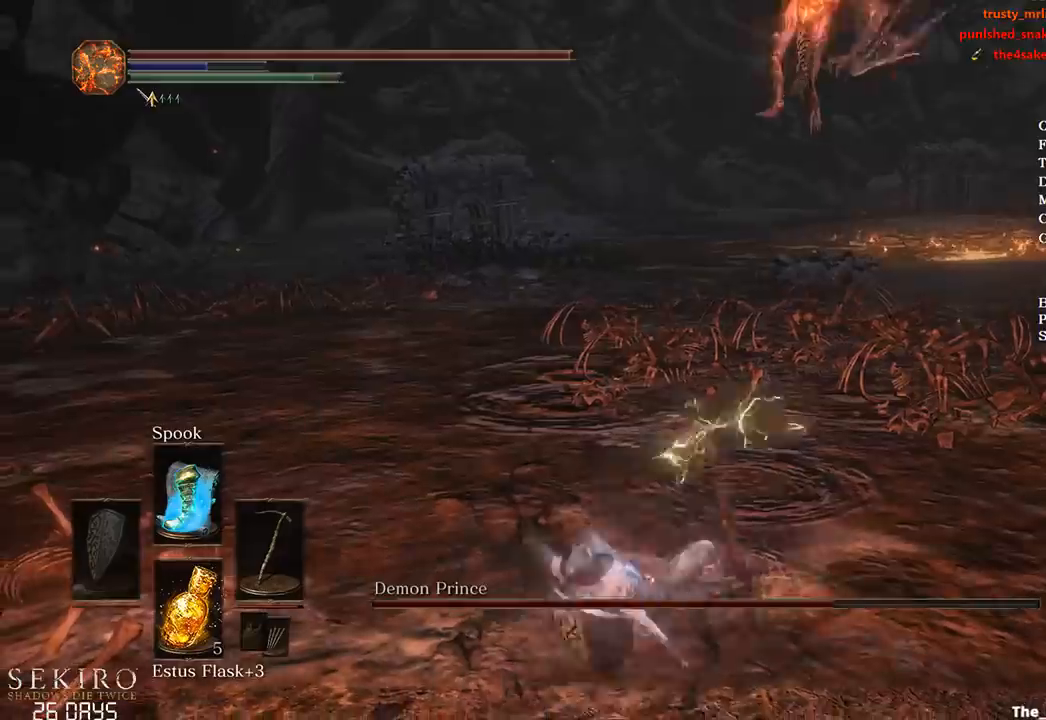
{"buttons": ["B"], "left_stick": "up", "right_stick": "center", "events": [[133, "B", "down"]]}
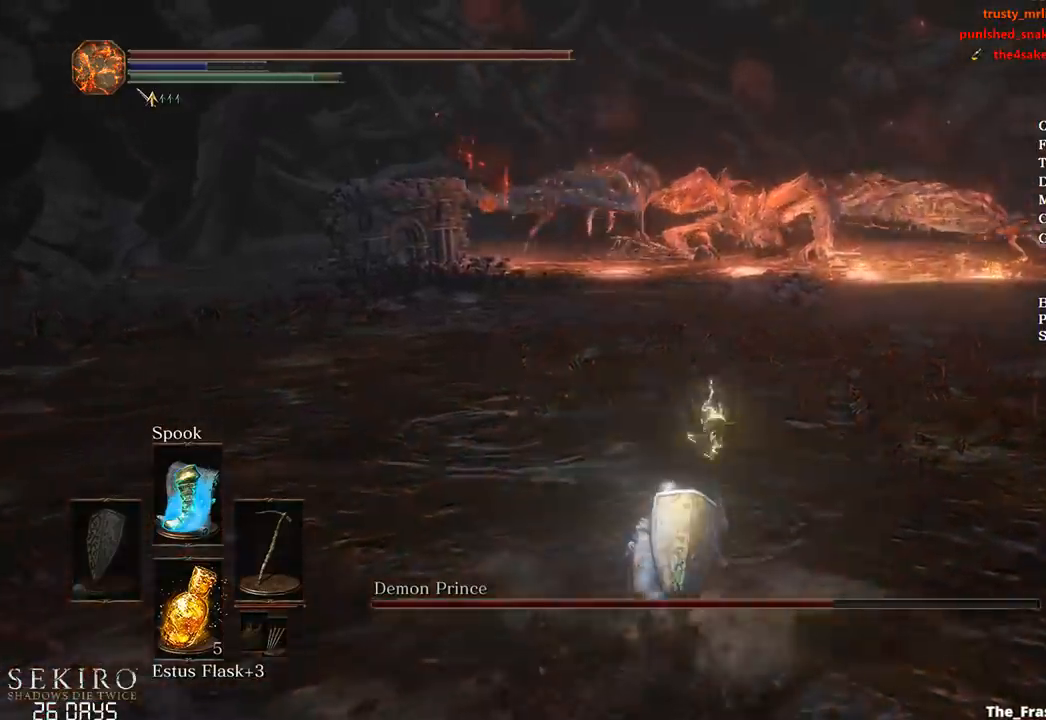
{"buttons": ["B"], "left_stick": "up", "right_stick": "left", "events": [[300, "right_stick", "left"]]}
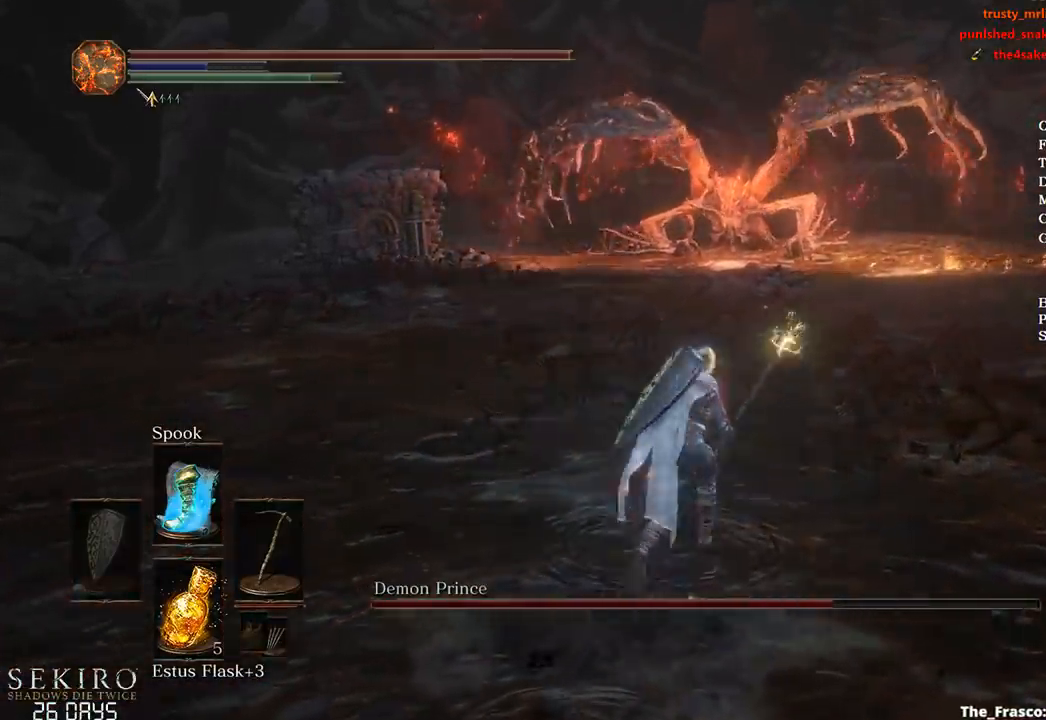
{"buttons": ["B"], "left_stick": "up", "right_stick": "left", "events": []}
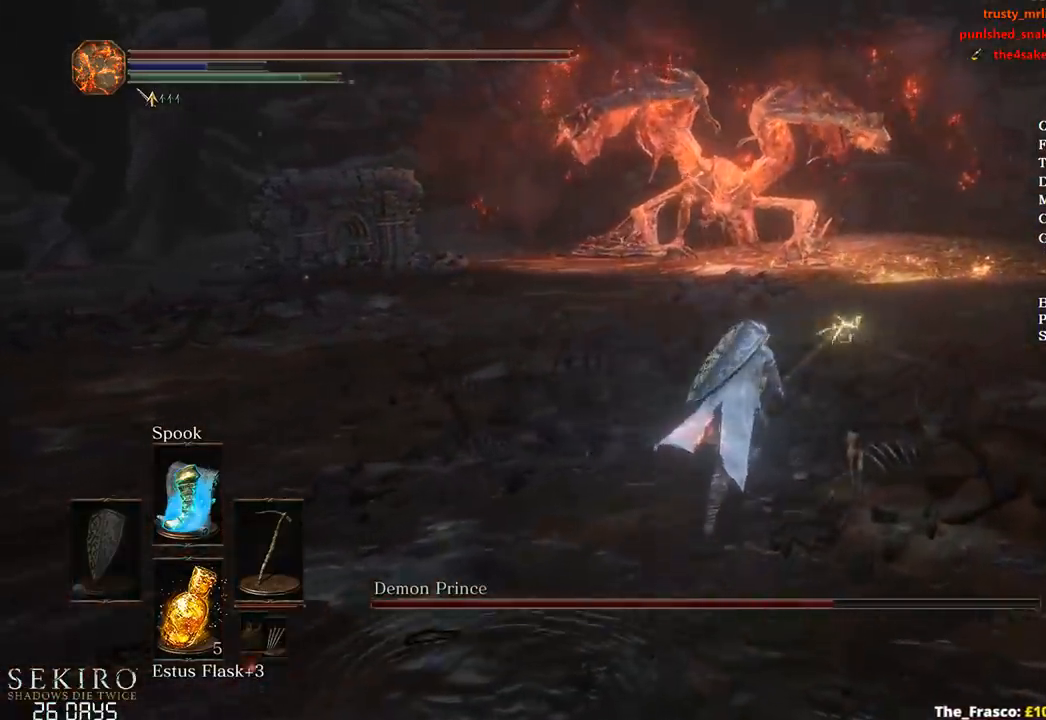
{"buttons": ["B"], "left_stick": "up-right", "right_stick": "left", "events": [[183, "left_stick", "up-right"]]}
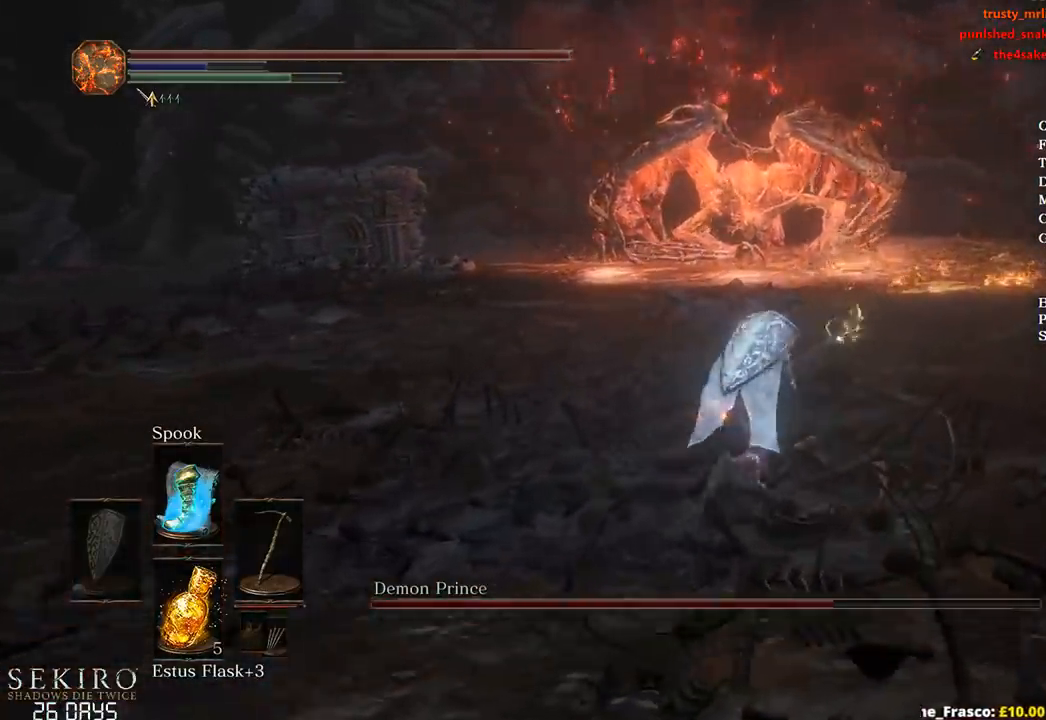
{"buttons": ["B"], "left_stick": "up-right", "right_stick": "left", "events": []}
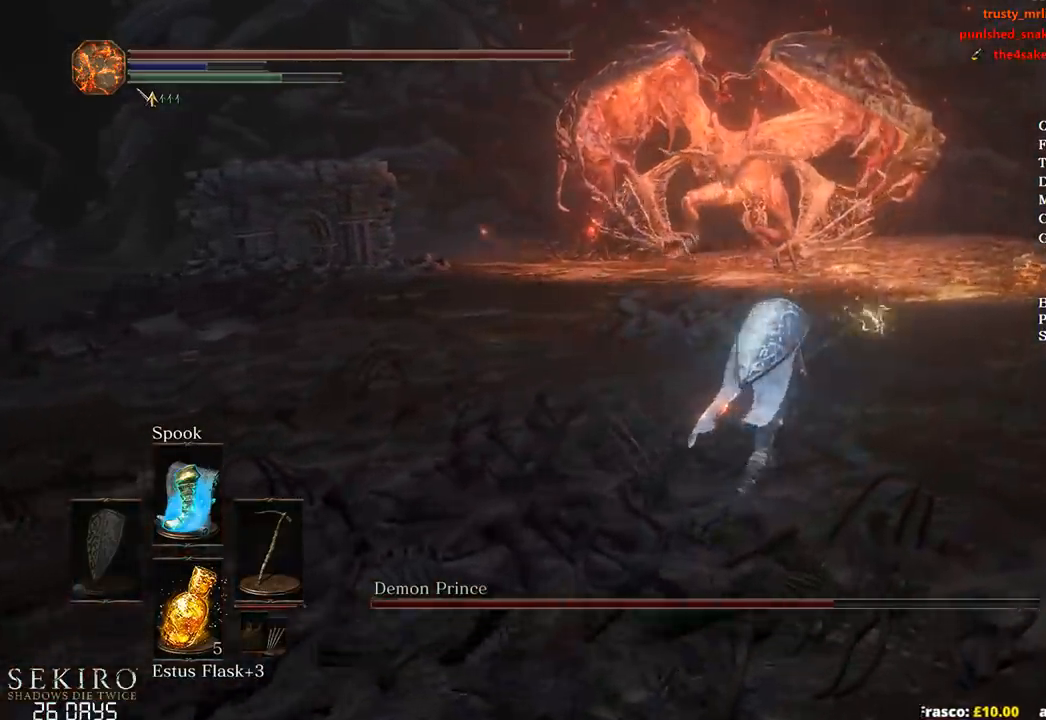
{"buttons": ["B"], "left_stick": "up-right", "right_stick": "left", "events": []}
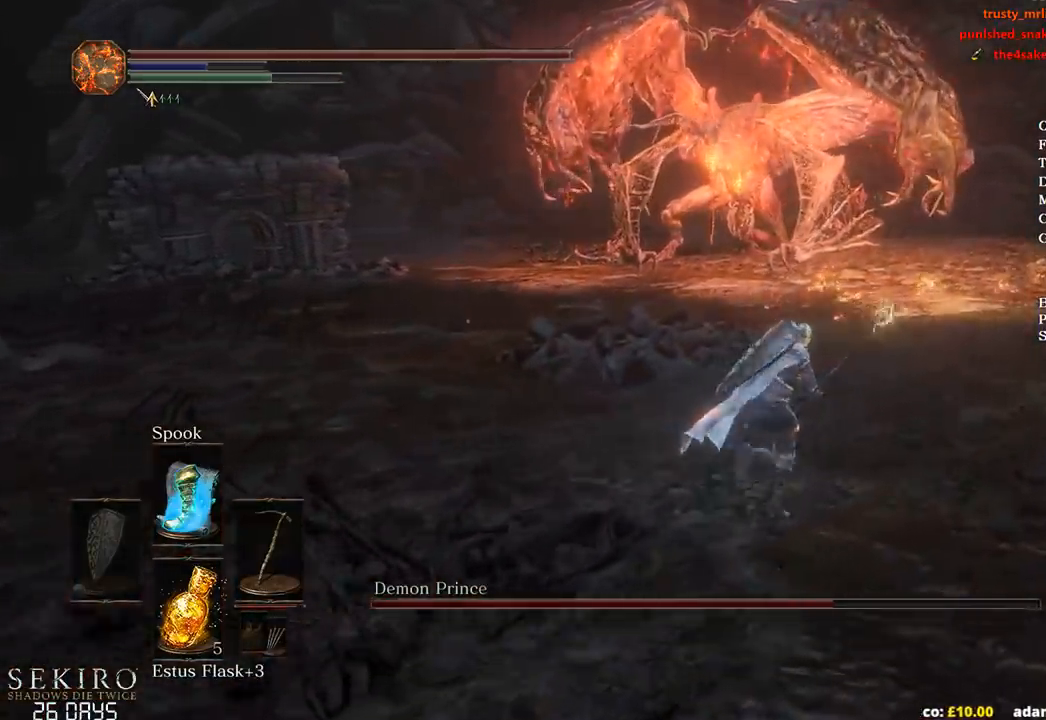
{"buttons": ["B"], "left_stick": "up-right", "right_stick": "left", "events": []}
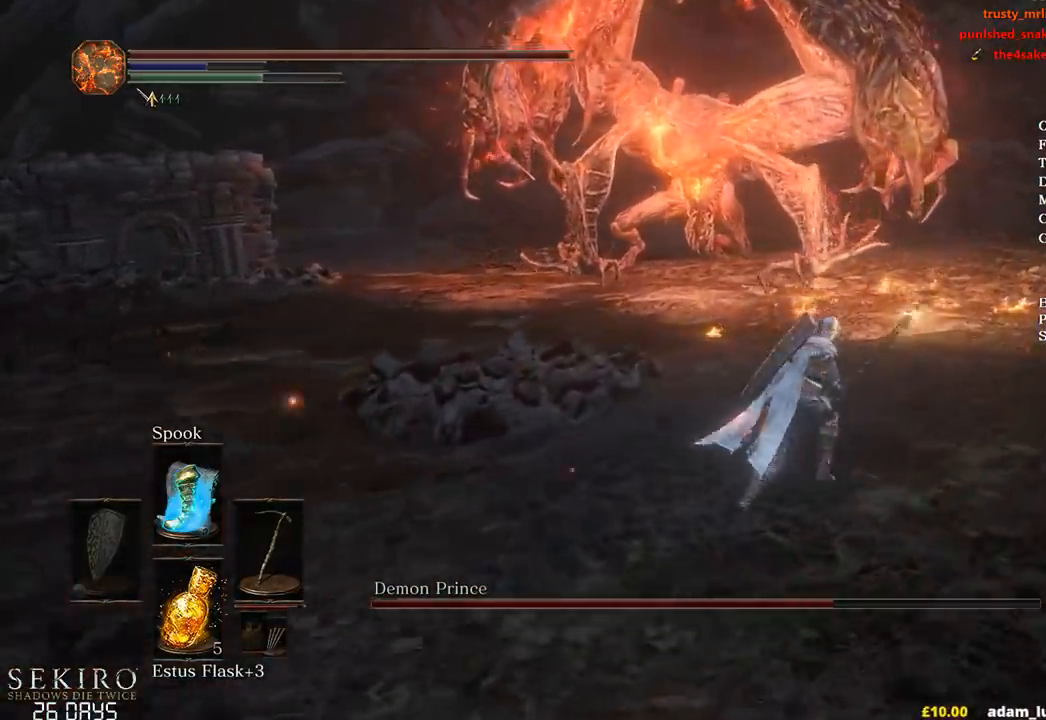
{"buttons": ["B"], "left_stick": "up-right", "right_stick": "left", "events": []}
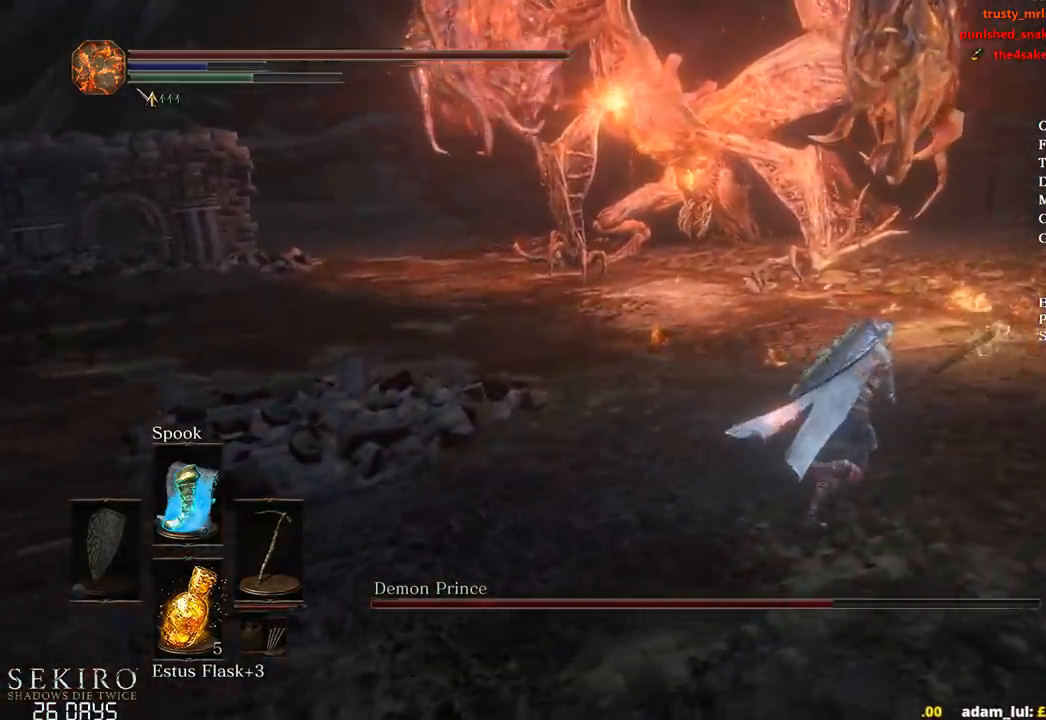
{"buttons": ["B"], "left_stick": "up-right", "right_stick": "left", "events": []}
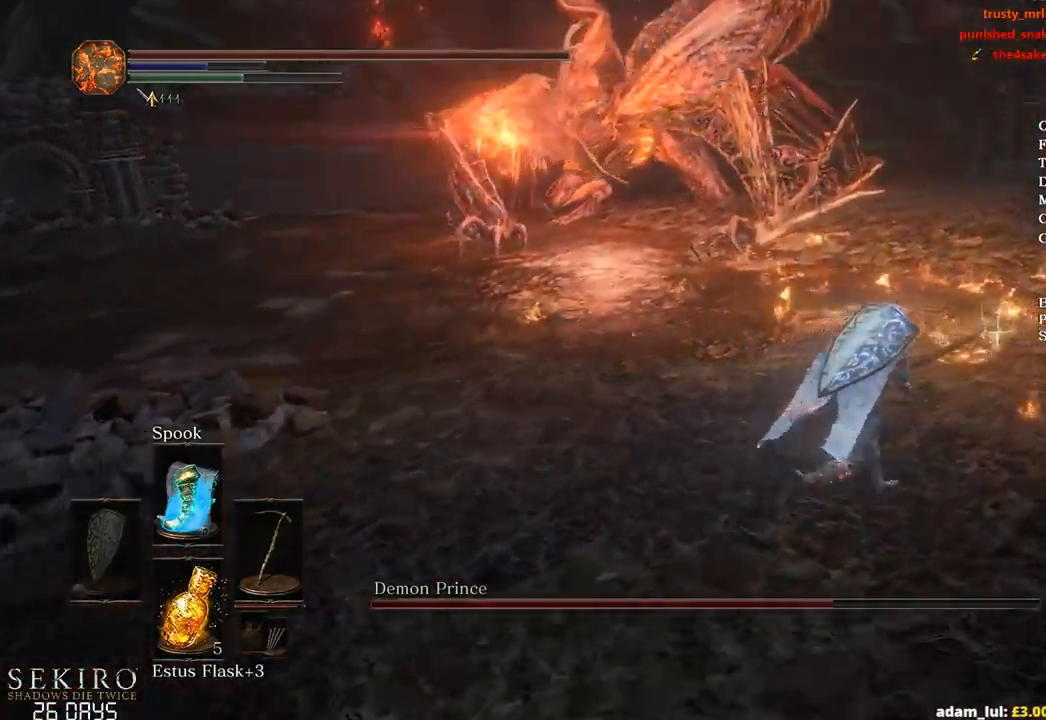
{"buttons": [], "left_stick": "up", "right_stick": "down-left", "events": [[300, "B", "up"], [300, "left_stick", "up"], [350, "right_stick", "down-left"]]}
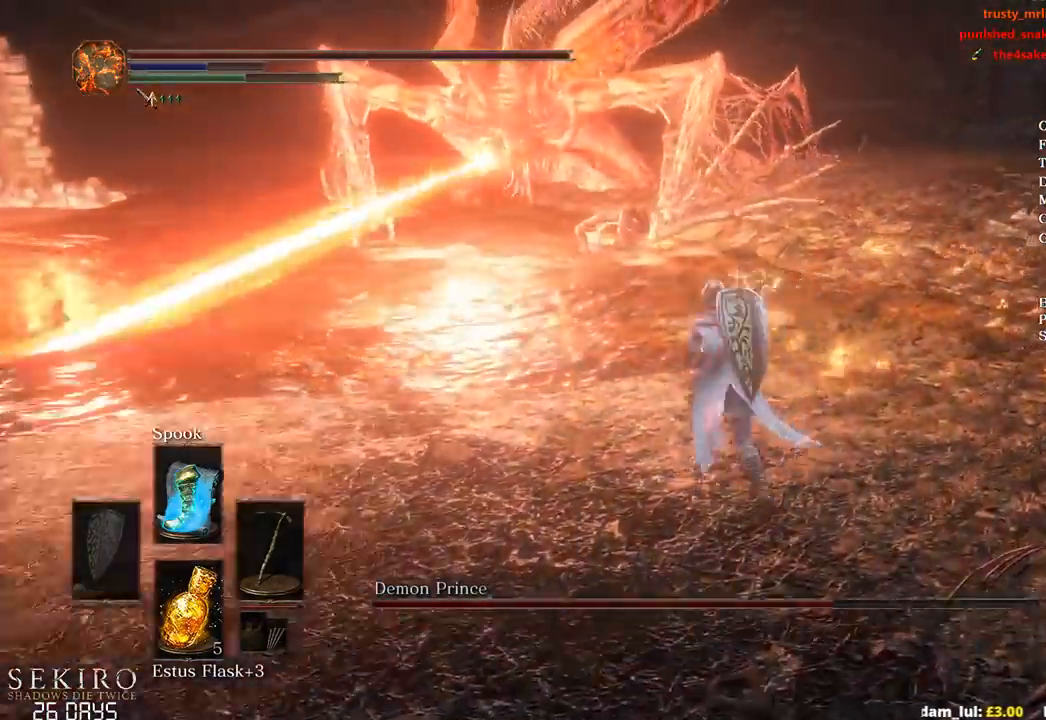
{"buttons": [], "left_stick": "up", "right_stick": "center", "events": [[50, "B", "down"], [117, "left_stick", "up-left"], [117, "right_stick", "center"], [183, "B", "up"], [183, "right_stick", "down-left"], [267, "B", "down"], [300, "left_stick", "up"], [317, "B", "up"], [317, "right_stick", "down"], [433, "right_stick", "center"]]}
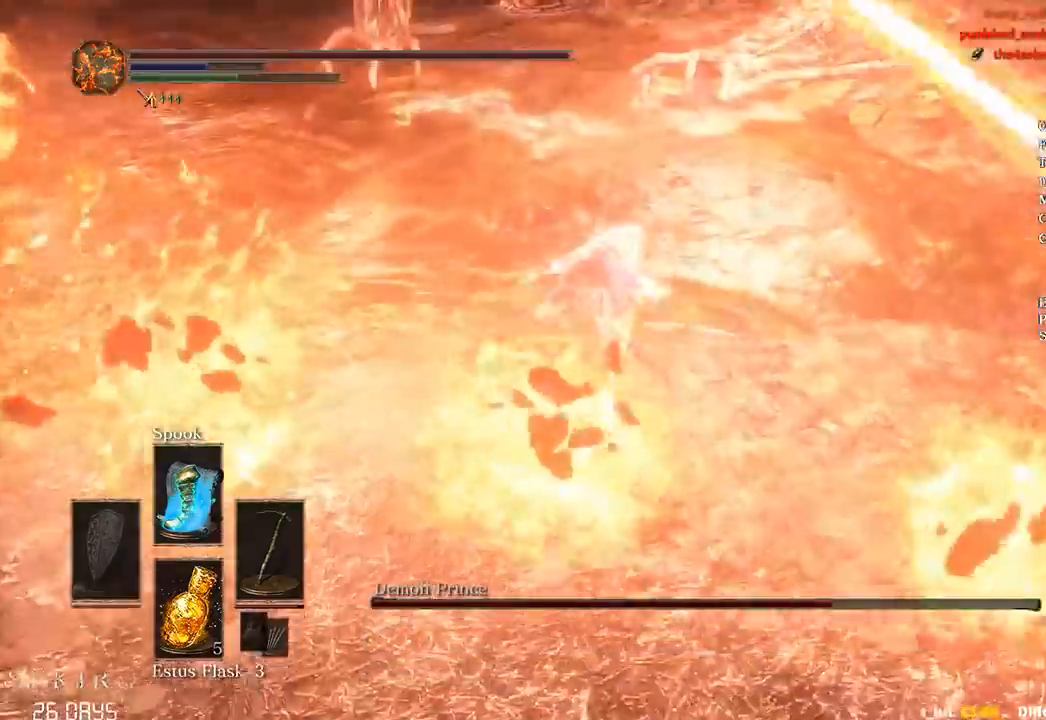
{"buttons": [], "left_stick": "up-right", "right_stick": "center", "events": [[50, "right_stick", "up-right"], [100, "left_stick", "up-right"], [200, "B", "down"], [217, "right_stick", "center"], [467, "B", "up"]]}
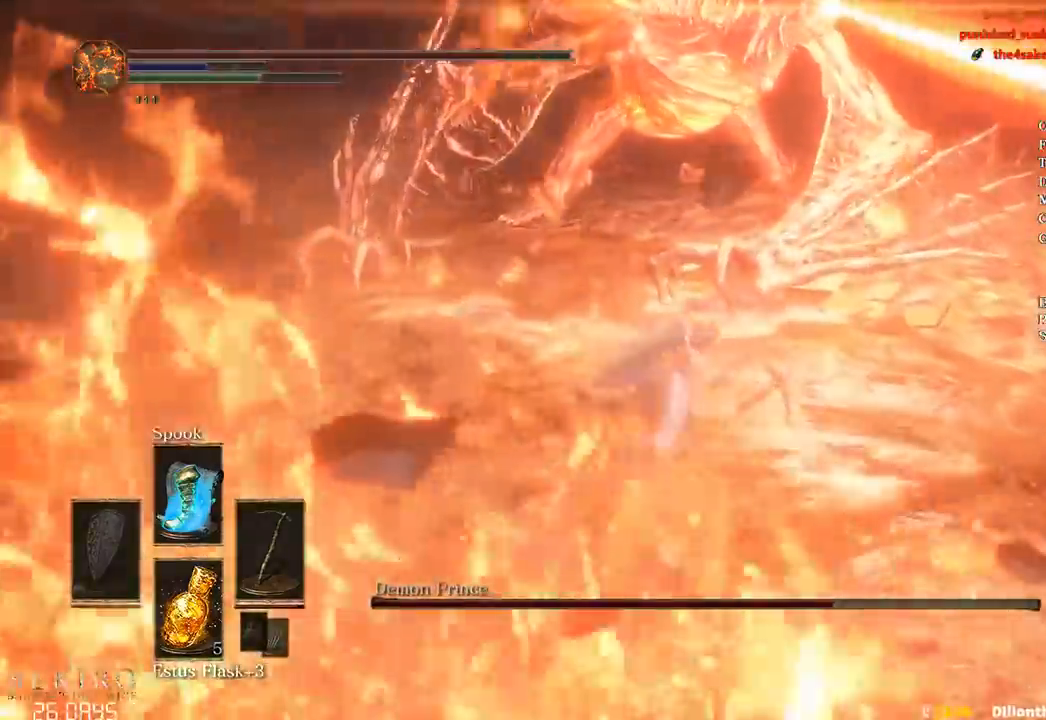
{"buttons": ["B"], "left_stick": "up", "right_stick": "center", "events": [[50, "B", "down"], [250, "B", "up"], [350, "B", "down"], [433, "B", "up"], [467, "left_stick", "up"], [500, "B", "down"]]}
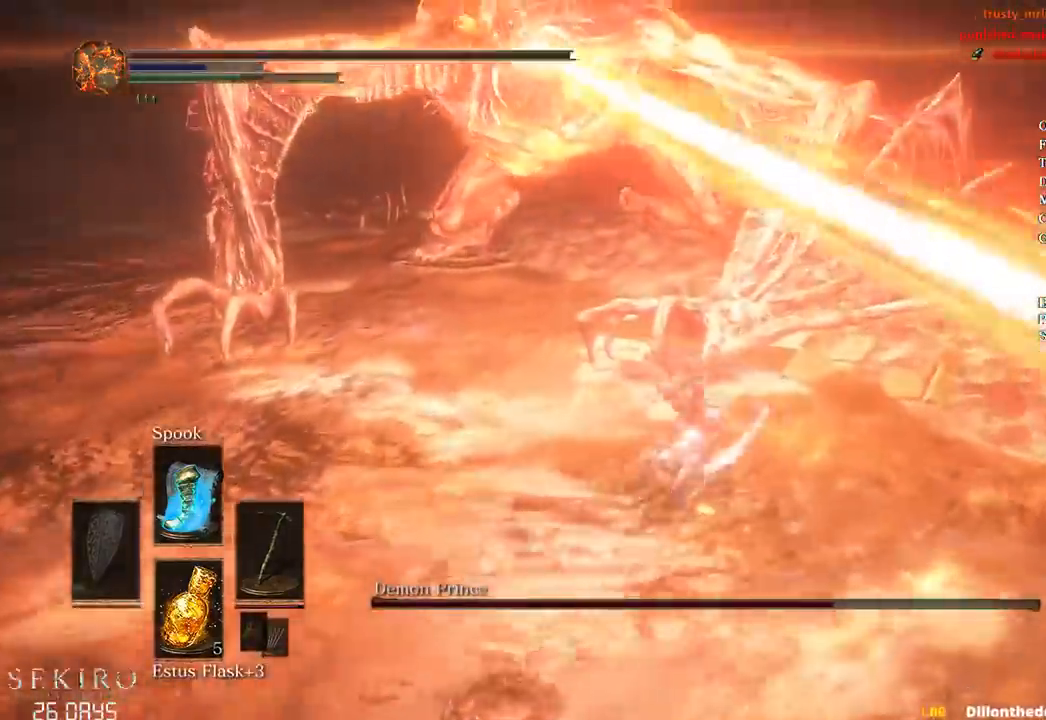
{"buttons": [], "left_stick": "up", "right_stick": "center", "events": [[217, "B", "up"], [300, "B", "down"], [350, "B", "up"]]}
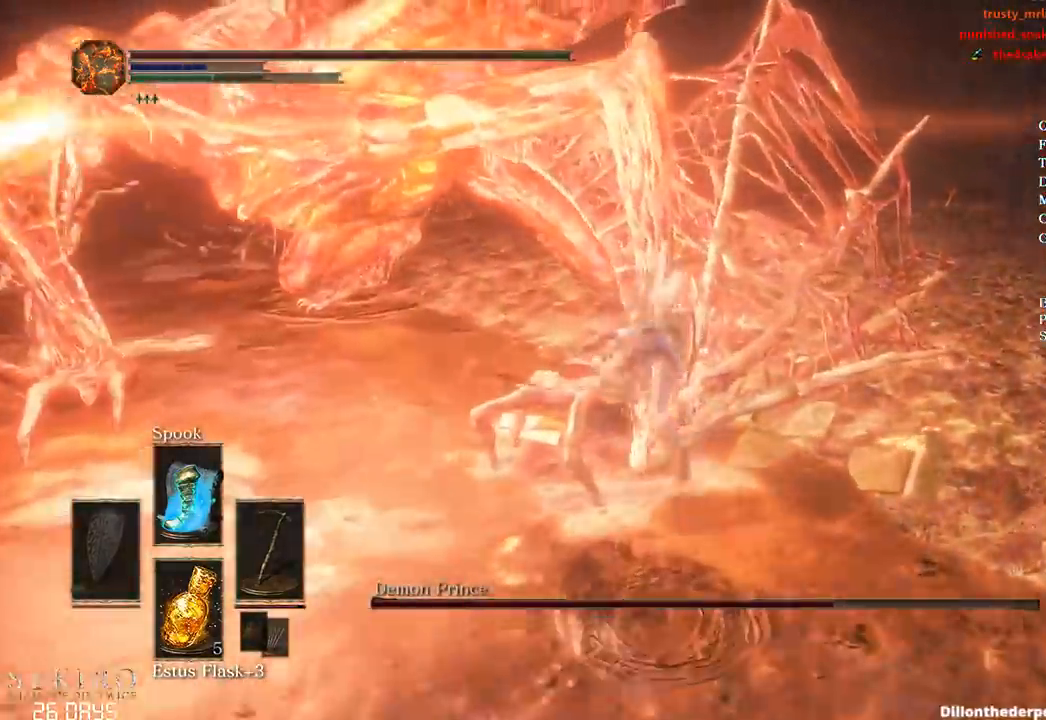
{"buttons": [], "left_stick": "up", "right_stick": "left", "events": [[433, "right_stick", "left"]]}
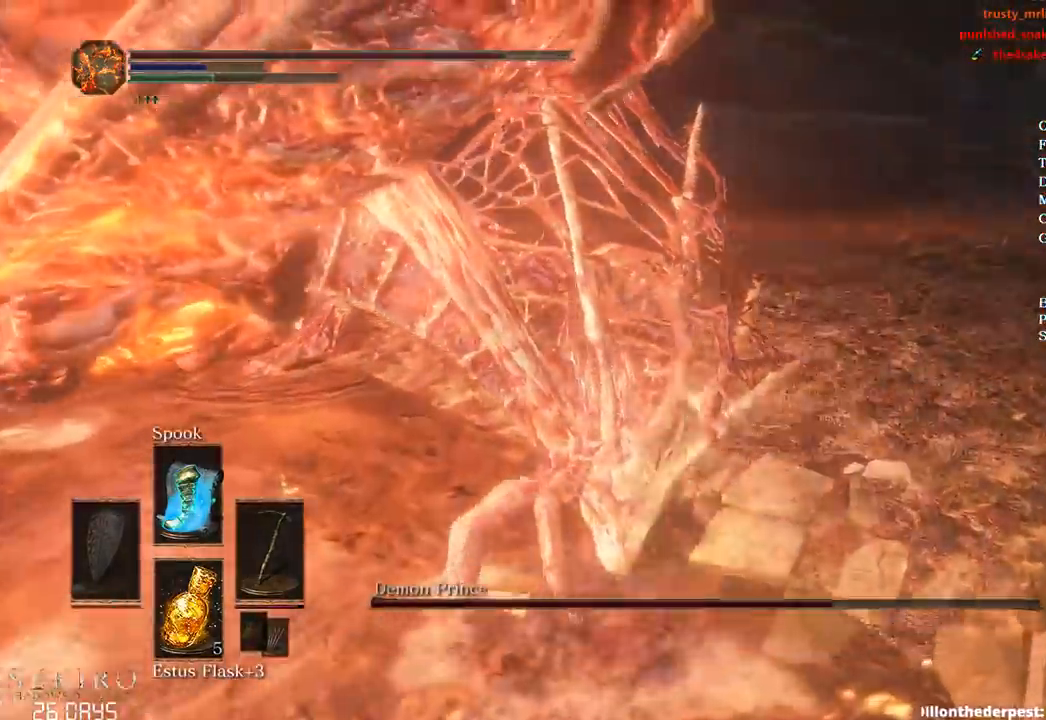
{"buttons": [], "left_stick": "up", "right_stick": "left", "events": []}
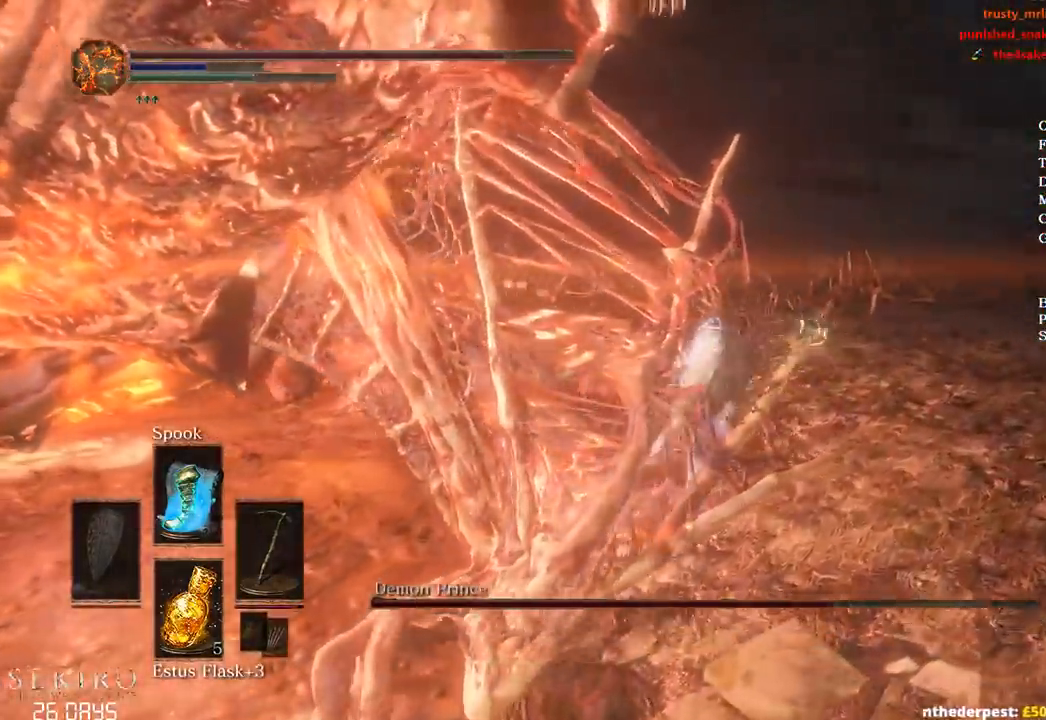
{"buttons": [], "left_stick": "up-right", "right_stick": "down-left", "events": [[17, "X", "down"], [117, "X", "up"], [383, "left_stick", "up-right"], [400, "right_stick", "down-left"]]}
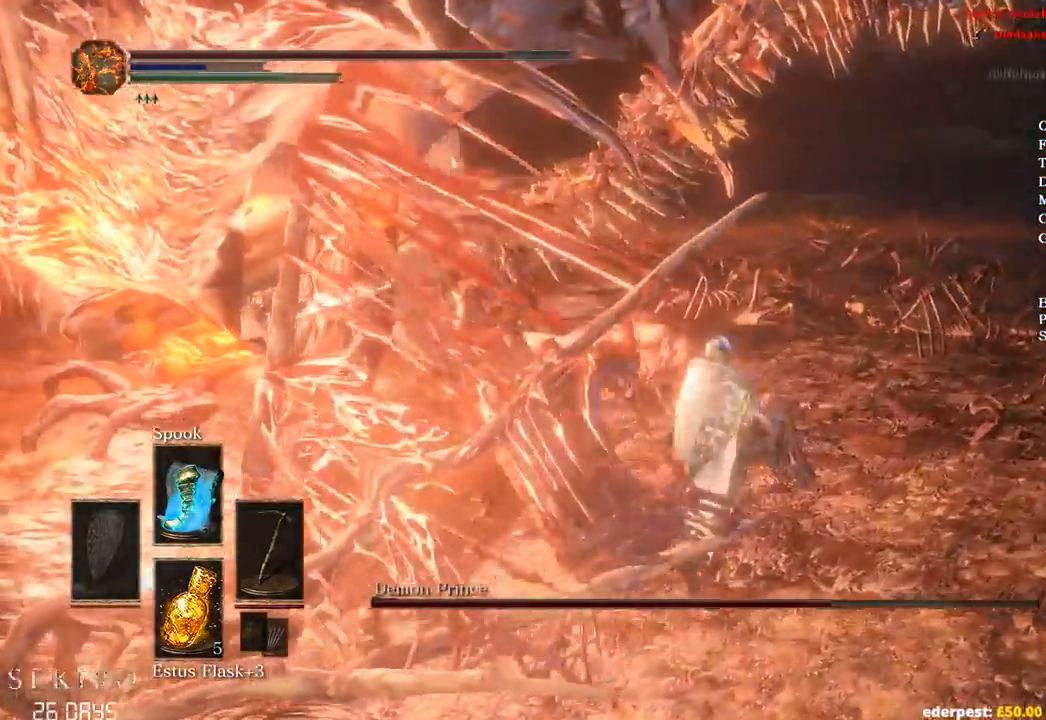
{"buttons": [], "left_stick": "right", "right_stick": "center", "events": [[333, "right_stick", "center"], [383, "left_stick", "right"]]}
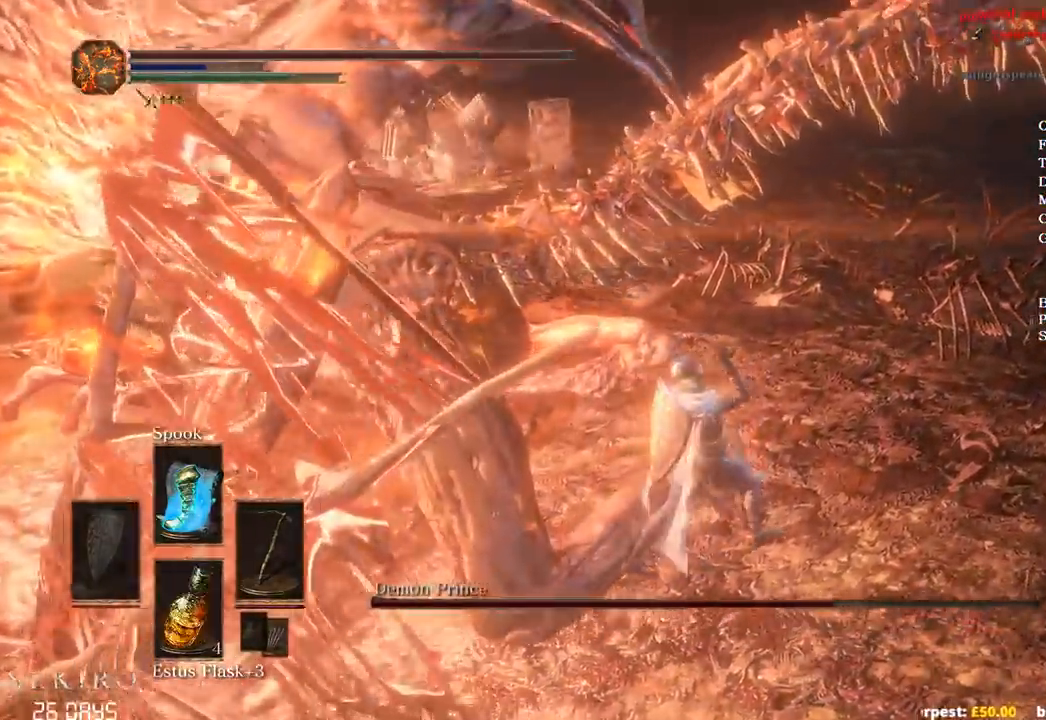
{"buttons": [], "left_stick": "right", "right_stick": "left", "events": [[317, "right_stick", "left"]]}
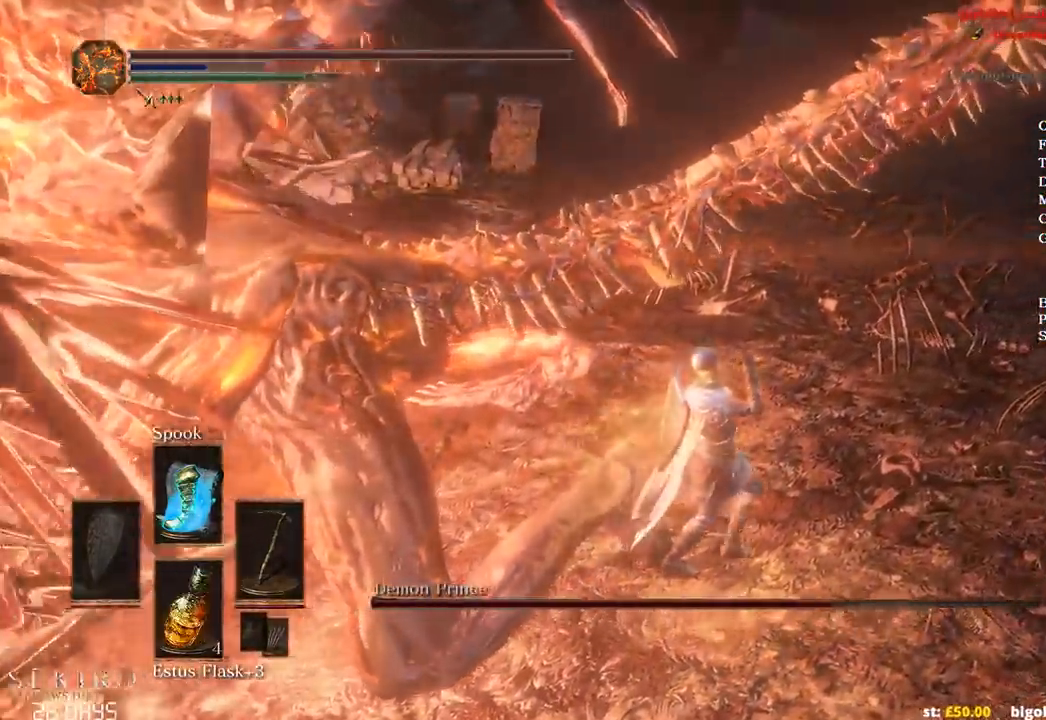
{"buttons": [], "left_stick": "up-right", "right_stick": "left", "events": [[200, "L2", "down"], [417, "left_stick", "up-right"], [500, "L2", "up"]]}
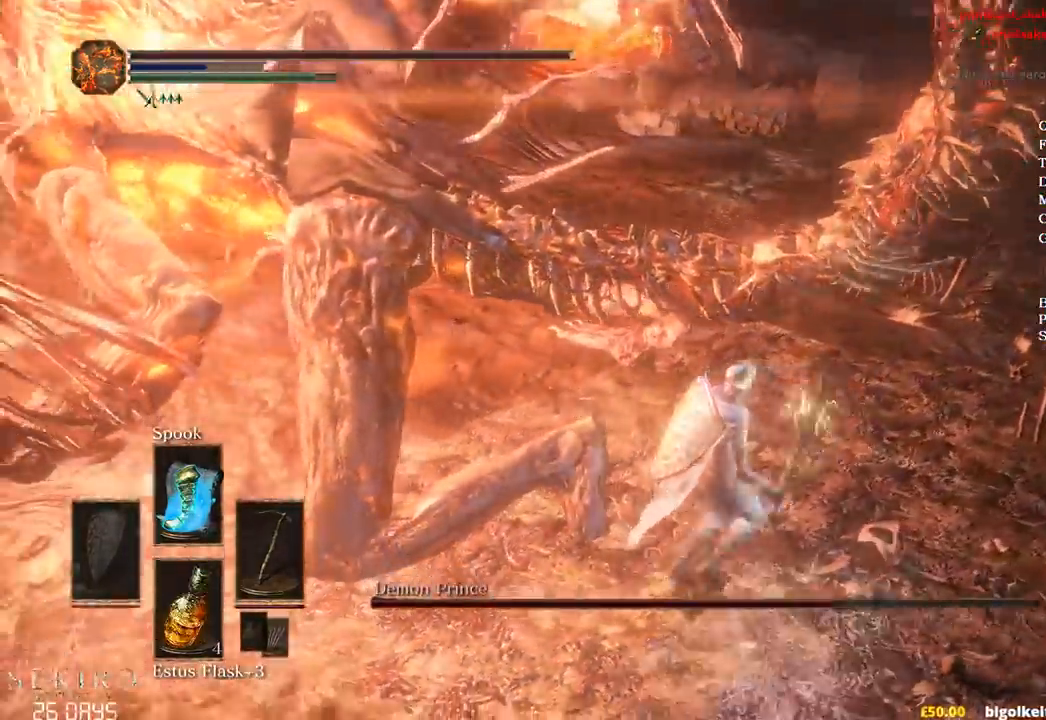
{"buttons": [], "left_stick": "up-right", "right_stick": "left", "events": [[67, "L2", "down"], [183, "L2", "up"]]}
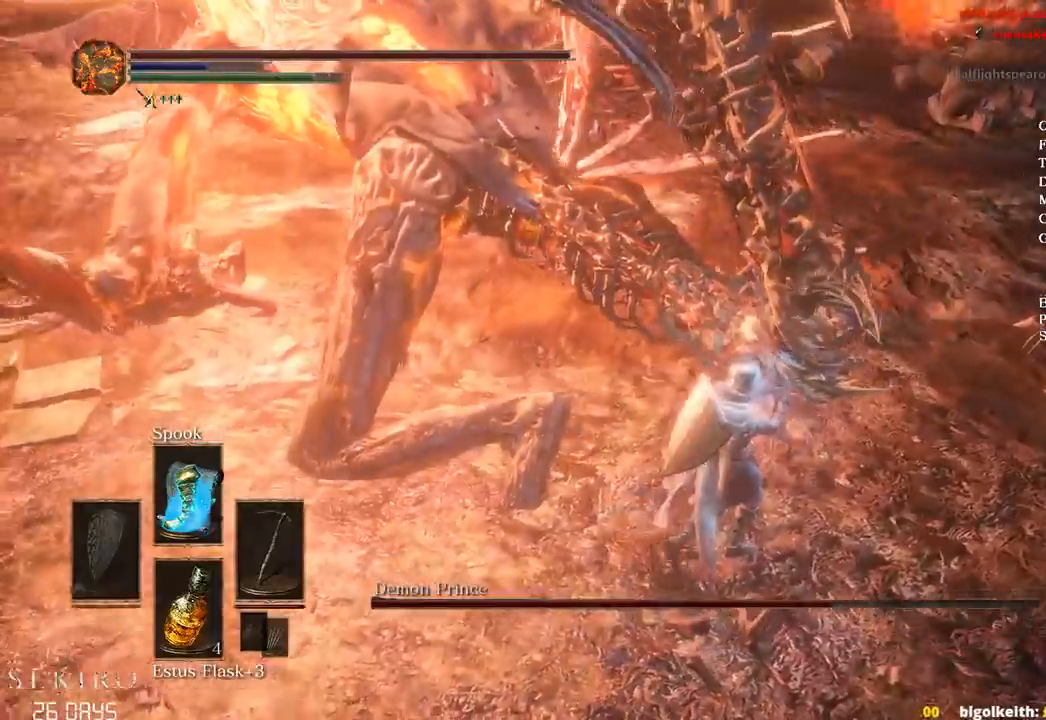
{"buttons": [], "left_stick": "up-left", "right_stick": "up-left", "events": [[100, "left_stick", "up"], [283, "right_stick", "up-left"], [450, "left_stick", "up-left"]]}